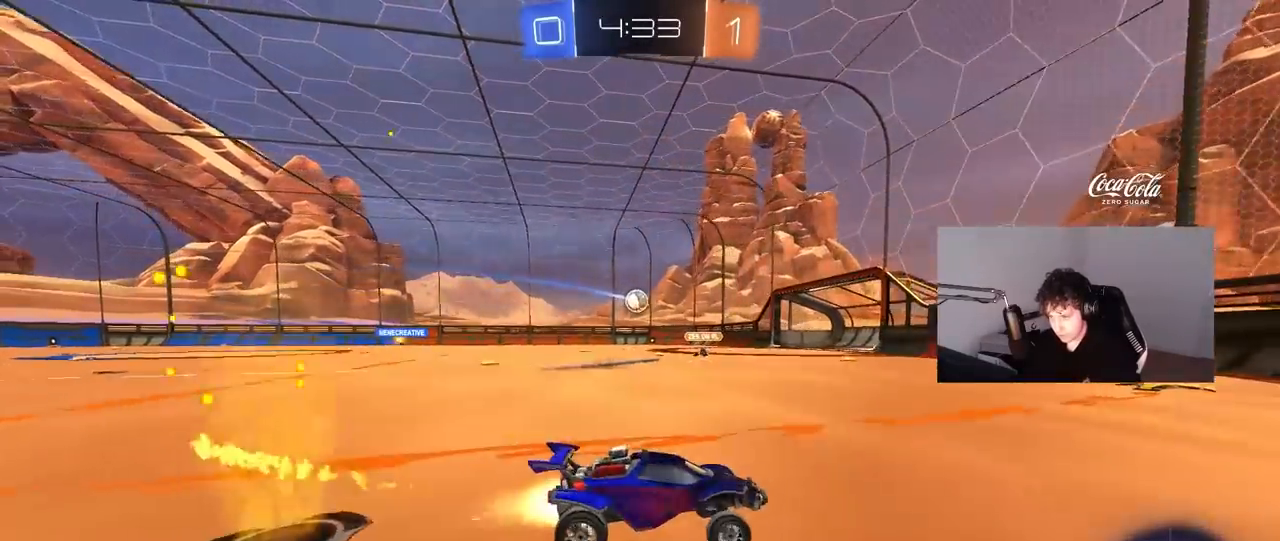
Gameplay with keyboard and mouse; each line is a JSON object with the keys and mouse buttons held at the frame after it. "events" lists presses ("down") and releases ("up") of "1", "2", "3", "4", "5", "a", "alt", "c", "caps_lock", "ctrl", "d", "e", "f", "g", "q", "r", "s", "shift", "space", "t", "tab", "v", "w", "x", "z", "mouse_left", "mouse_wheel" and "mouse_right" between this image and that frame as [ms after this image, input, new state], when the widget could be followed in between. "mouse_left", "mouse_wheel", "mouse_right" = the "left", "wheel", "right" buttons of the "mouse" list. No other keys are recorded. "wheel" means that the mouse wheel is clicked or scrolled. "mouse_move" is the direction in which the mouse moves at that frame (one of eight, or "still"), when it could be read.
{"keys": ["w"], "mouse": ["left"], "mouse_move": "still", "events": [[67, "a", "up"], [167, "a", "down"], [250, "shift", "down"], [350, "shift", "up"], [483, "a", "up"]]}
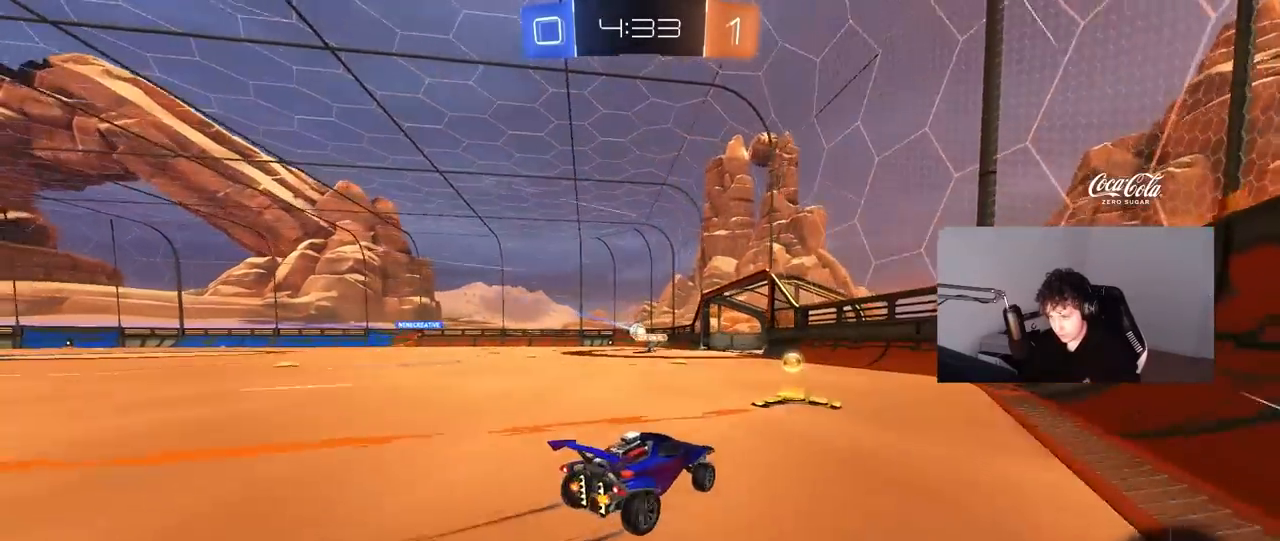
{"keys": ["a", "w"], "mouse": [], "mouse_move": "still", "events": [[83, "a", "down"], [217, "shift", "down"], [267, "shift", "up"], [317, "mouse_left", "up"]]}
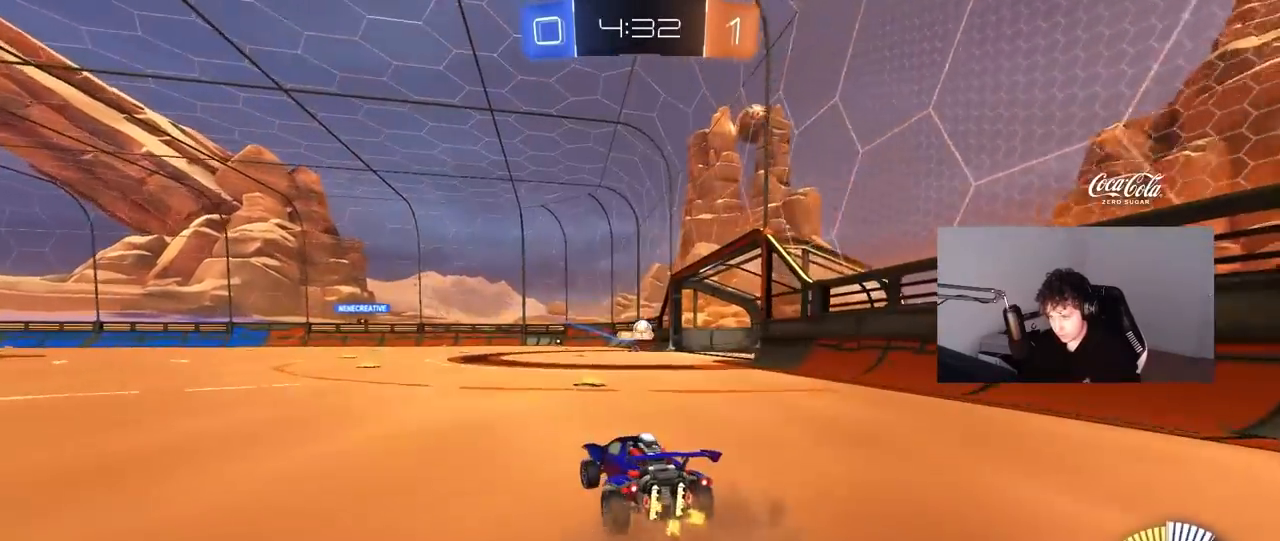
{"keys": ["a", "shift"], "mouse": ["left", "right"], "mouse_move": "still", "events": [[283, "a", "up"], [333, "mouse_right", "down"], [383, "a", "down"], [433, "mouse_left", "down"], [433, "mouse_right", "up"], [433, "shift", "down"], [467, "mouse_right", "down"], [467, "w", "up"]]}
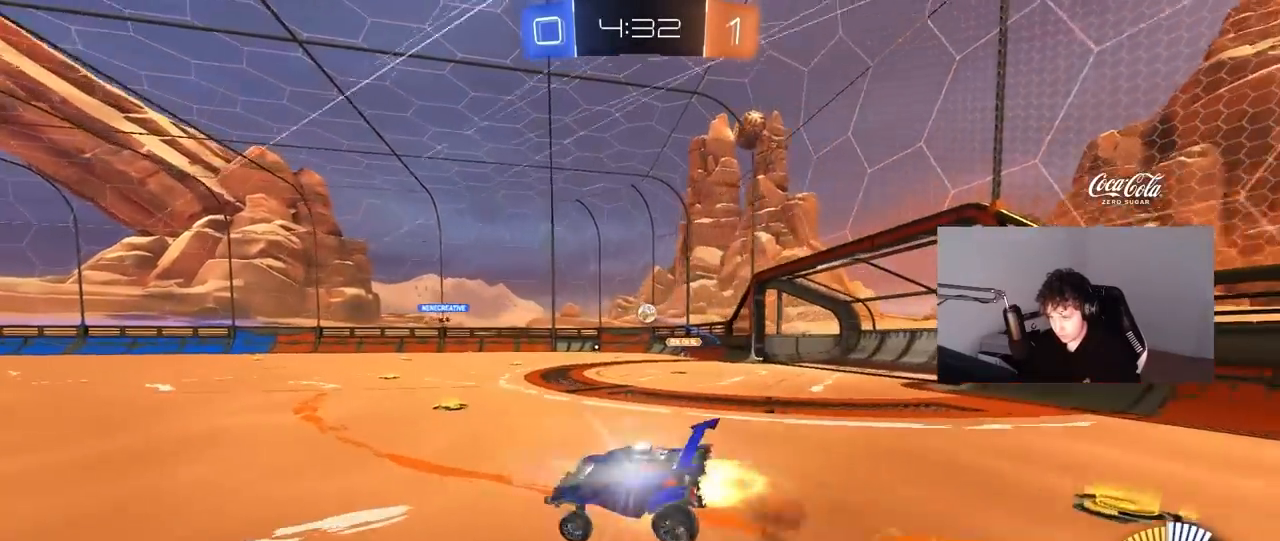
{"keys": ["a", "s", "shift"], "mouse": [], "mouse_move": "still", "events": [[17, "s", "down"], [67, "mouse_left", "up"], [117, "mouse_right", "up"], [300, "s", "up"], [450, "s", "down"]]}
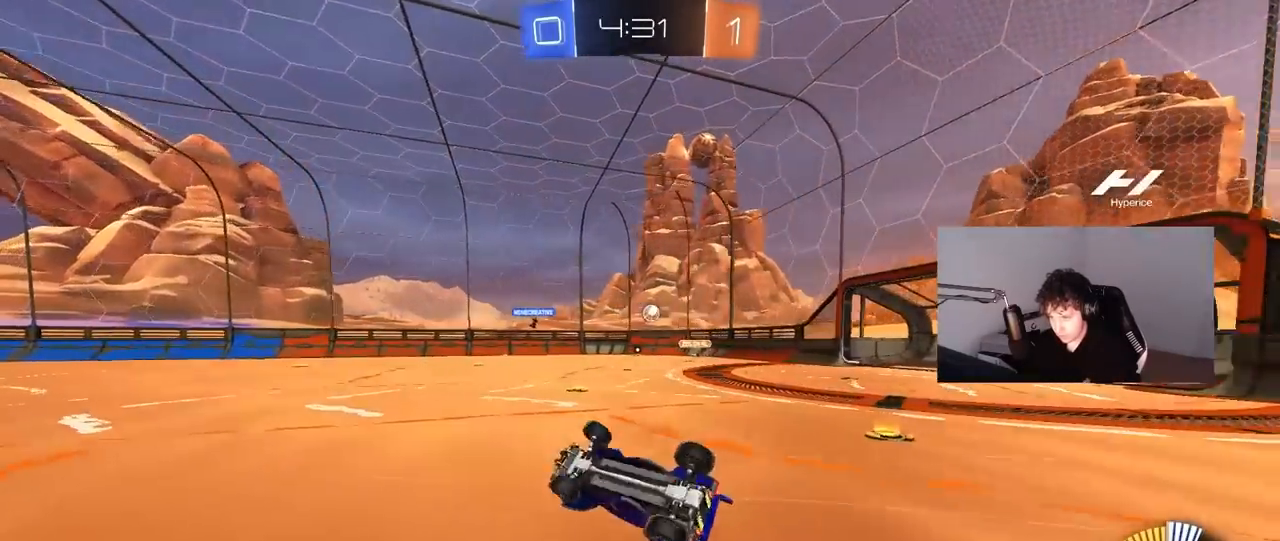
{"keys": ["d"], "mouse": [], "mouse_move": "still", "events": [[217, "shift", "up"], [267, "a", "up"], [267, "s", "up"], [367, "d", "down"]]}
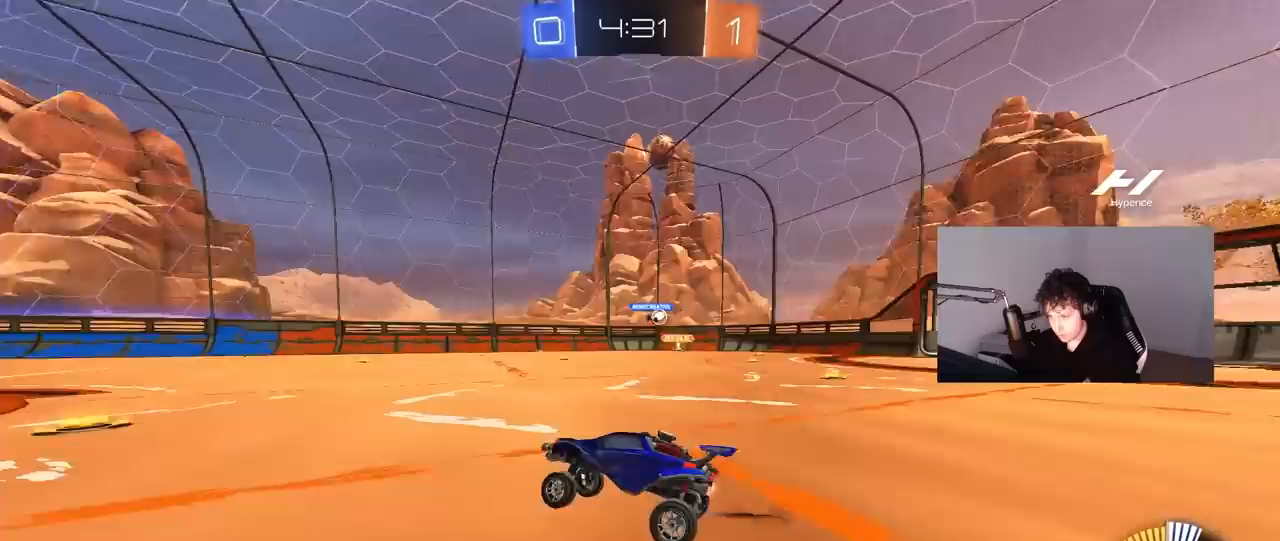
{"keys": ["d", "shift", "w"], "mouse": ["left"], "mouse_move": "still", "events": [[50, "w", "down"], [333, "mouse_left", "down"], [467, "shift", "down"]]}
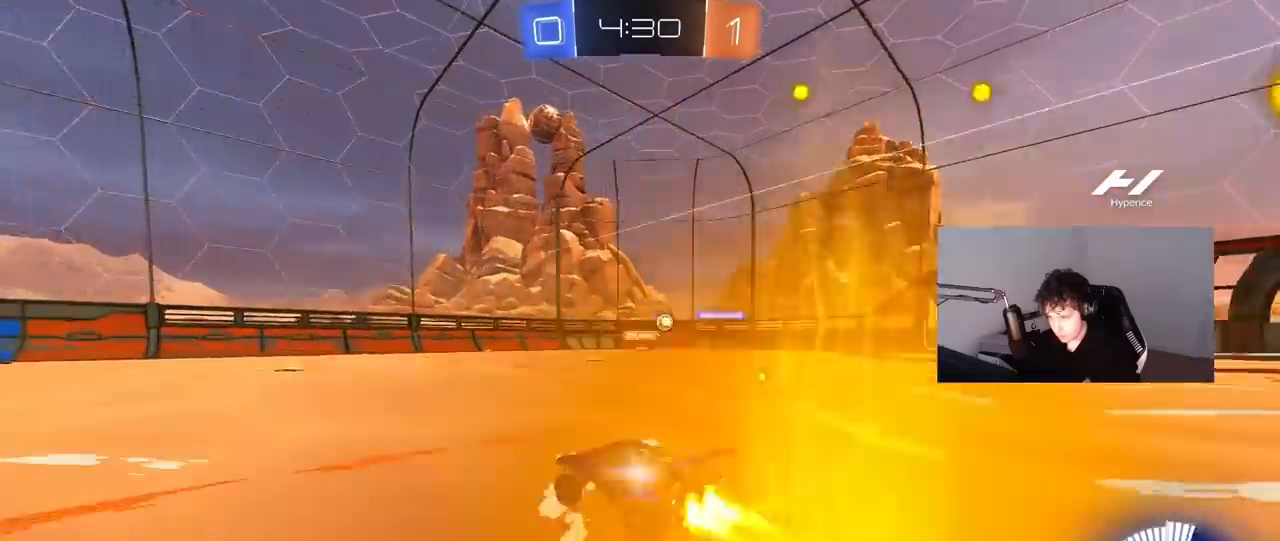
{"keys": [], "mouse": [], "mouse_move": "still", "events": [[67, "shift", "up"], [117, "mouse_left", "up"], [217, "d", "up"], [483, "w", "up"]]}
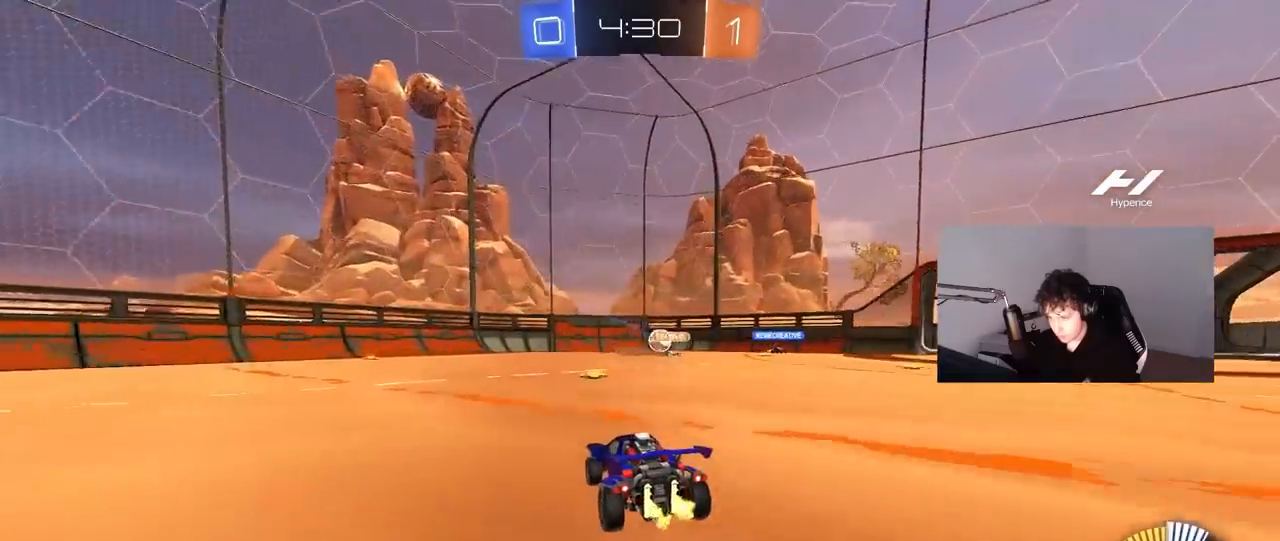
{"keys": ["d"], "mouse": [], "mouse_move": "still", "events": [[83, "s", "down"], [183, "a", "down"], [217, "a", "up"], [217, "d", "down"], [317, "s", "up"], [417, "s", "down"], [500, "s", "up"]]}
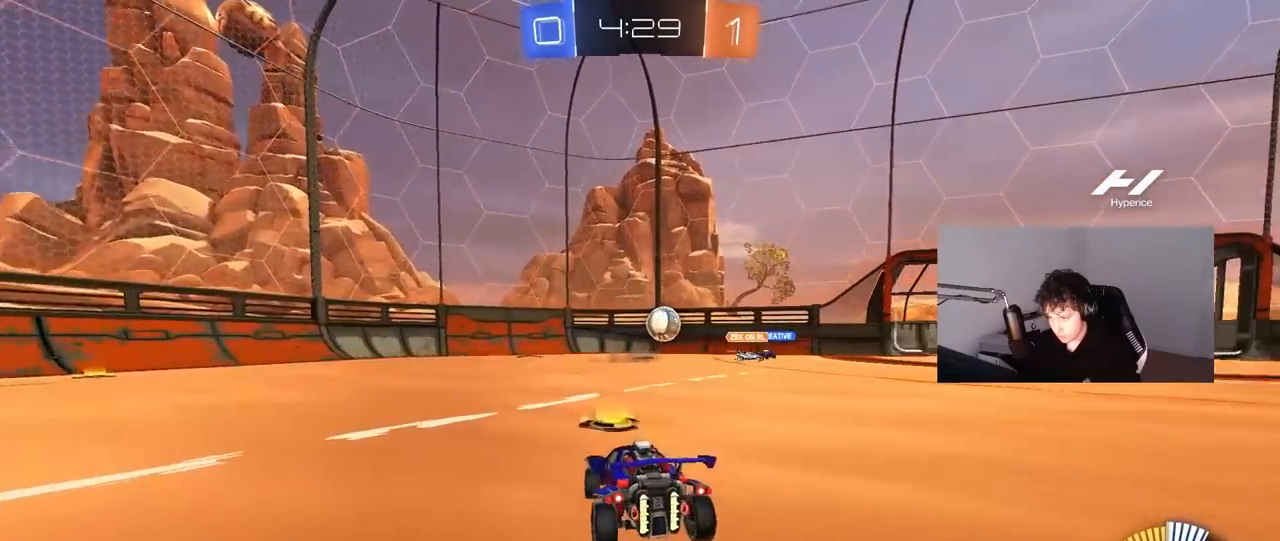
{"keys": ["w"], "mouse": [], "mouse_move": "still", "events": [[250, "w", "down"], [283, "d", "up"]]}
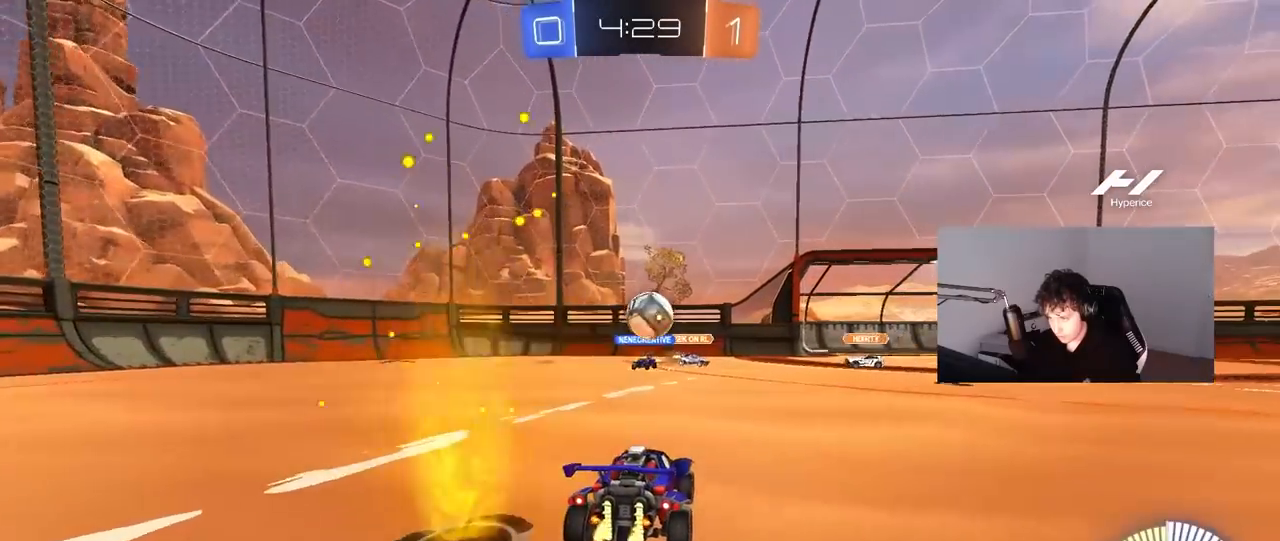
{"keys": ["d", "s"], "mouse": ["right"], "mouse_move": "still", "events": [[67, "d", "down"], [117, "d", "up"], [167, "d", "down"], [250, "a", "down"], [250, "s", "down"], [250, "w", "up"], [350, "d", "up"], [400, "d", "down"], [450, "a", "up"], [483, "mouse_right", "down"]]}
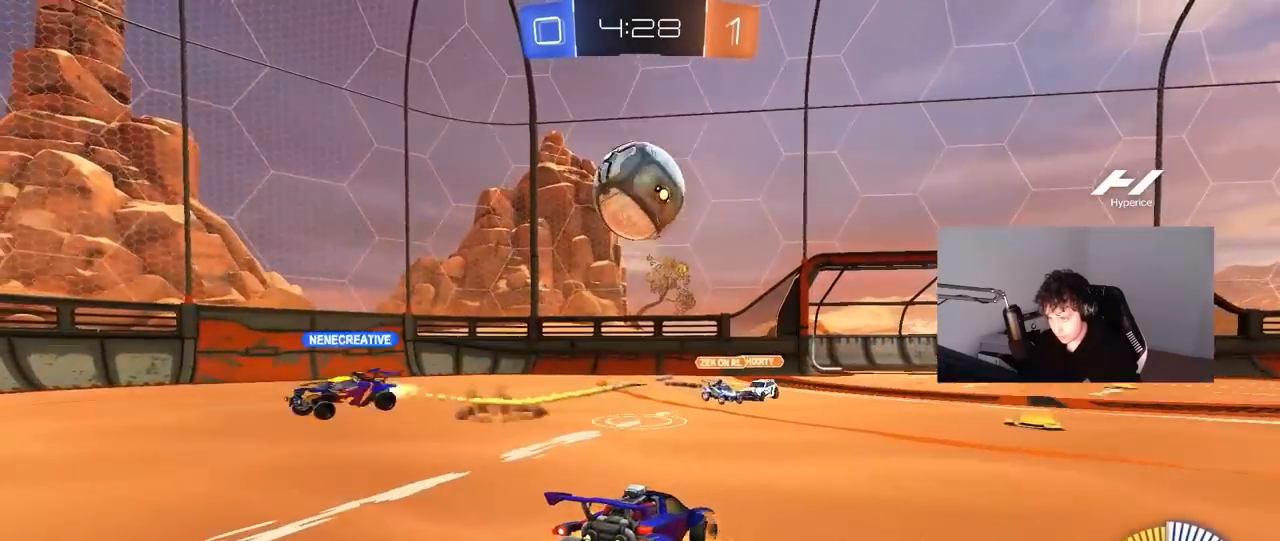
{"keys": ["d"], "mouse": ["left", "right"], "mouse_move": "still", "events": [[33, "shift", "down"], [183, "a", "down"], [183, "d", "up"], [217, "a", "up"], [217, "shift", "up"], [267, "mouse_right", "up"], [267, "s", "up"], [317, "mouse_right", "down"], [367, "a", "down"], [367, "s", "down"], [417, "mouse_left", "down"], [500, "a", "up"], [500, "d", "down"], [500, "s", "up"]]}
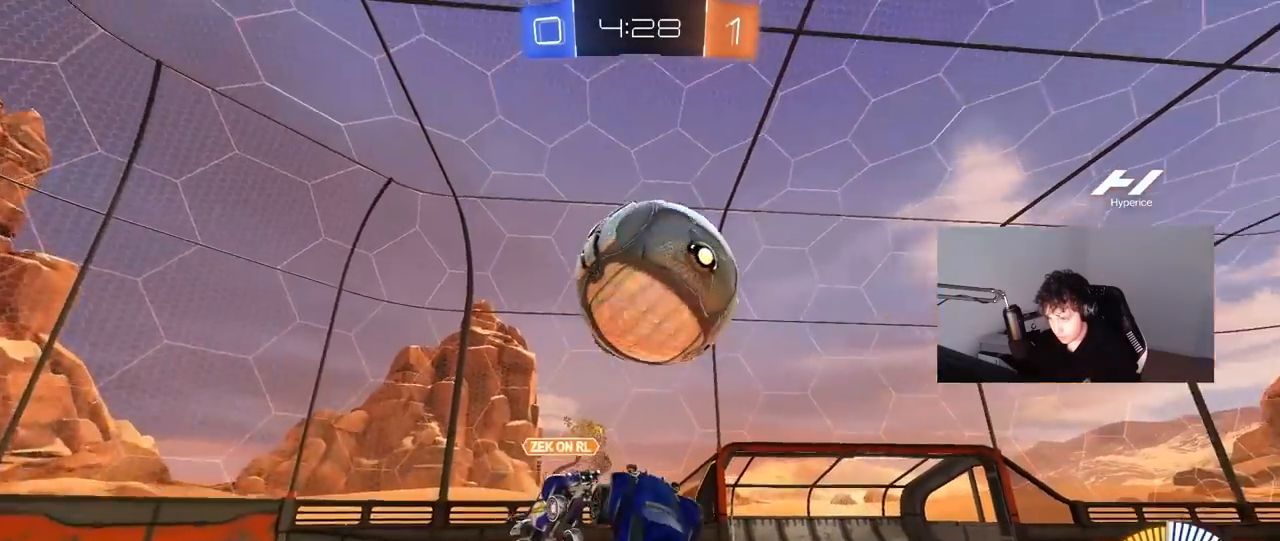
{"keys": ["d", "s", "shift"], "mouse": ["left"], "mouse_move": "still", "events": [[33, "mouse_right", "up"], [183, "shift", "down"], [333, "s", "down"]]}
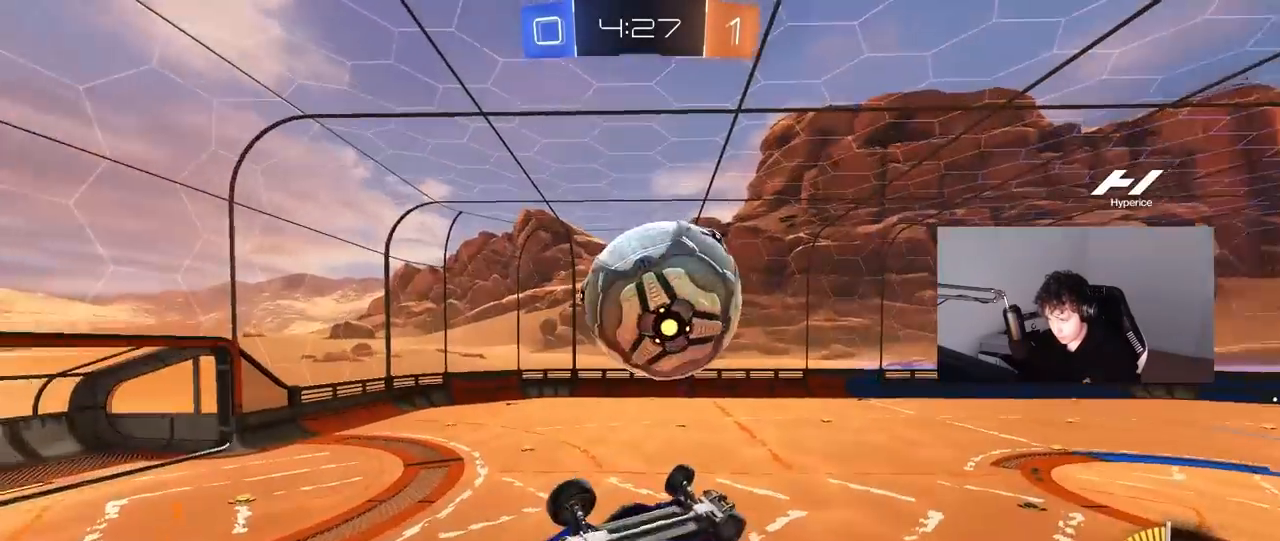
{"keys": ["d"], "mouse": ["left"], "mouse_move": "still", "events": [[67, "s", "up"], [67, "shift", "up"], [167, "s", "down"], [200, "s", "up"], [250, "shift", "down"], [483, "shift", "up"]]}
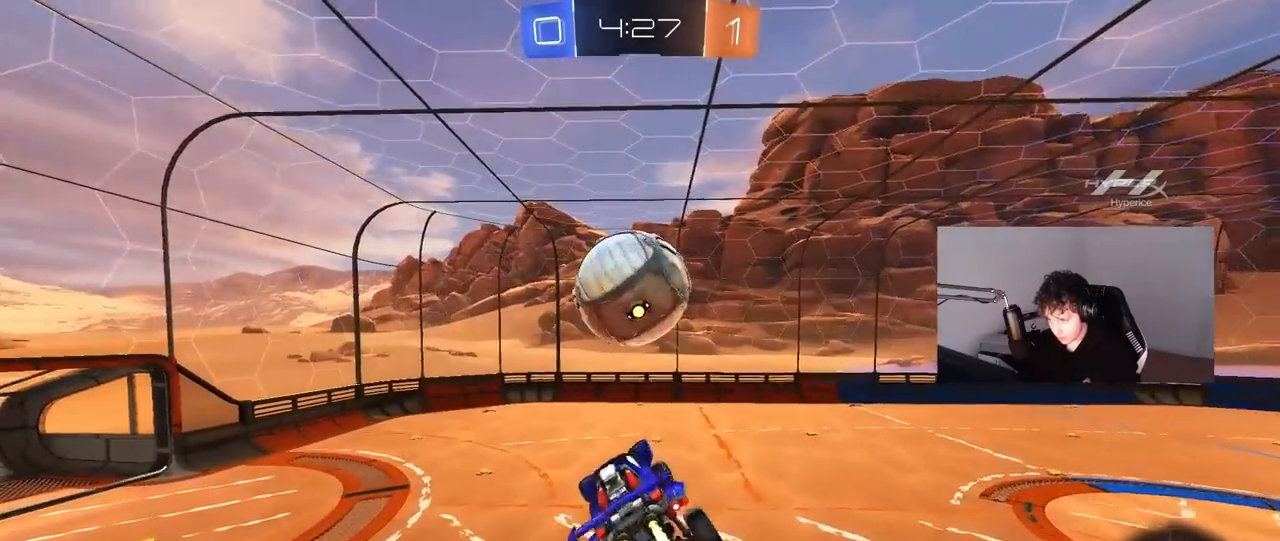
{"keys": ["d", "w"], "mouse": ["left"], "mouse_move": "still", "events": [[33, "d", "up"], [133, "a", "down"], [183, "s", "down"], [217, "a", "up"], [217, "s", "up"], [317, "d", "down"], [367, "a", "down"], [367, "d", "up"], [367, "w", "down"], [450, "a", "up"], [500, "d", "down"]]}
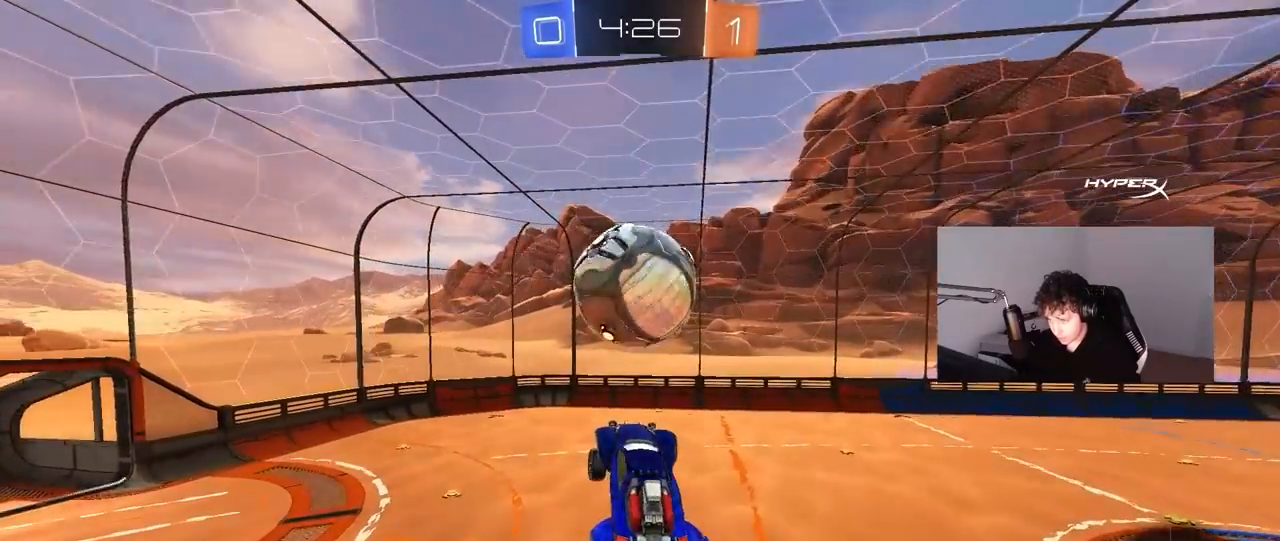
{"keys": [], "mouse": ["left"], "mouse_move": "still", "events": [[50, "w", "up"], [100, "d", "up"], [150, "mouse_left", "up"], [200, "d", "down"], [283, "d", "up"], [333, "a", "down"], [333, "mouse_left", "down"], [383, "a", "up"], [383, "d", "down"], [483, "d", "up"]]}
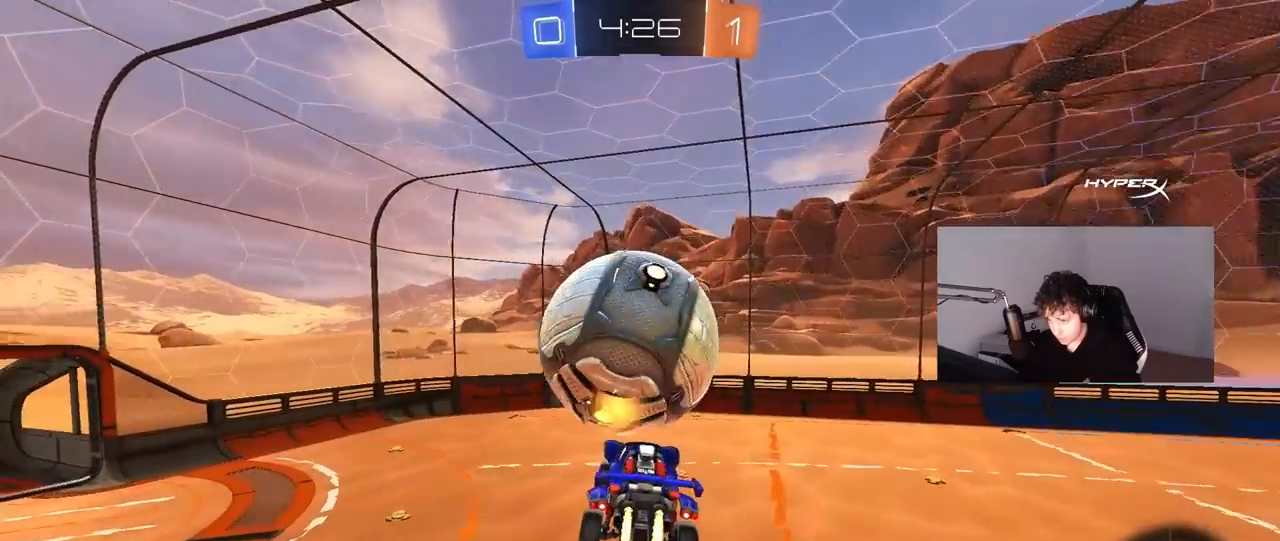
{"keys": ["d", "w"], "mouse": ["left", "right"], "mouse_move": "still", "events": [[17, "a", "down"], [67, "s", "down"], [167, "a", "up"], [167, "d", "down"], [200, "s", "up"], [250, "s", "down"], [350, "s", "up"], [483, "mouse_right", "down"], [483, "w", "down"]]}
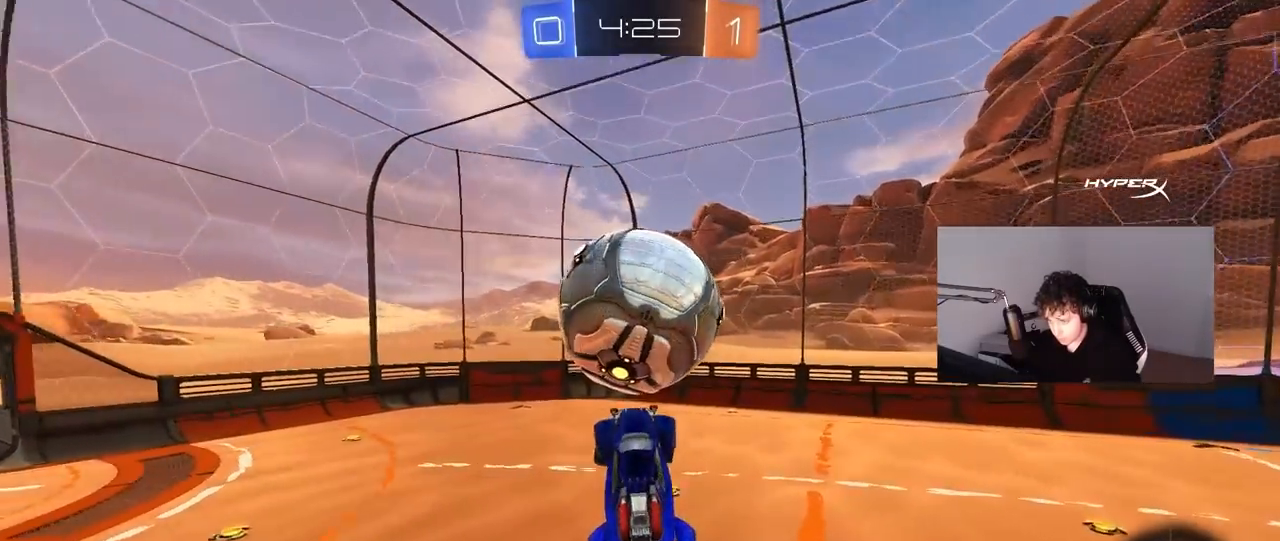
{"keys": [], "mouse": ["left"], "mouse_move": "still", "events": [[33, "a", "down"], [33, "d", "up"], [133, "mouse_right", "up"], [217, "a", "up"], [267, "d", "down"], [367, "space", "down"], [417, "w", "up"], [500, "d", "up"], [500, "space", "up"]]}
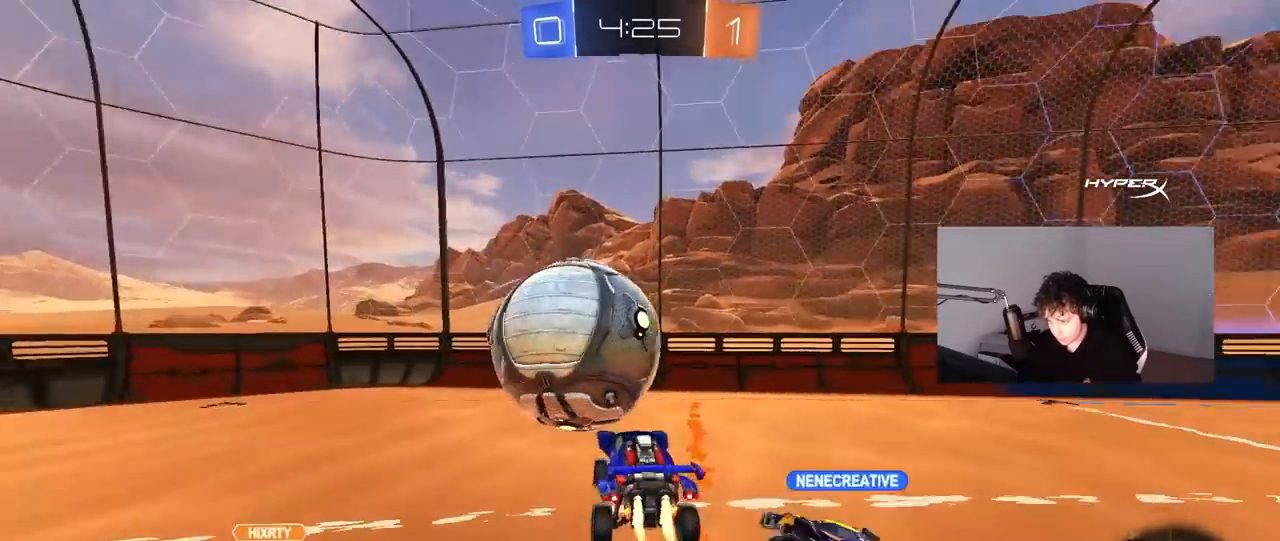
{"keys": ["d", "w"], "mouse": [], "mouse_move": "still", "events": [[50, "mouse_left", "up"], [50, "s", "down"], [200, "s", "up"], [233, "d", "down"], [433, "w", "down"]]}
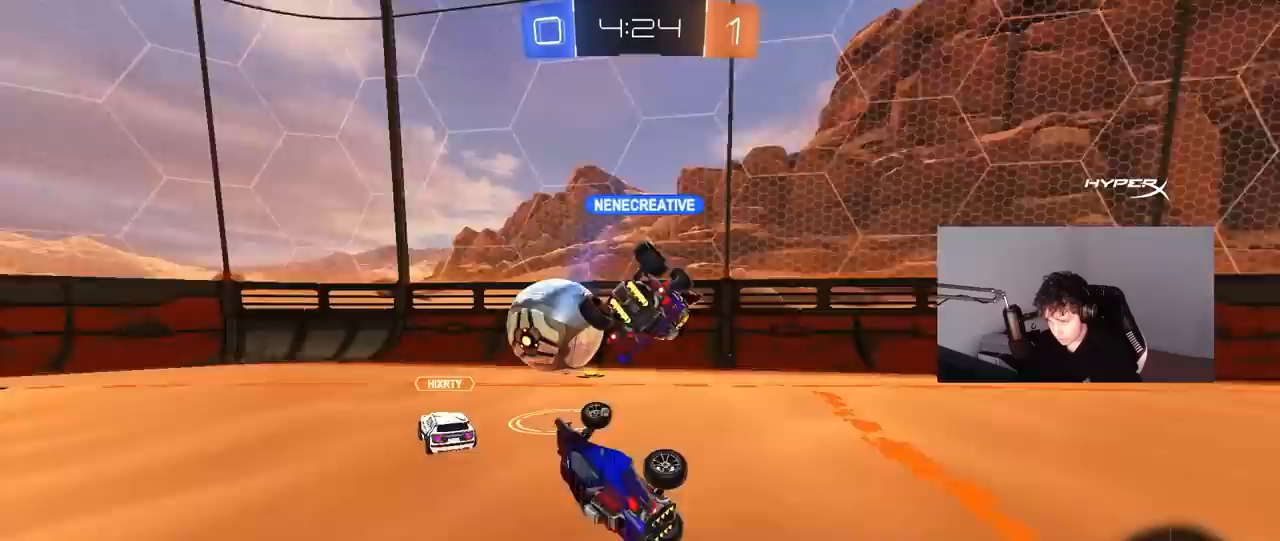
{"keys": ["d"], "mouse": [], "mouse_move": "still", "events": [[117, "shift", "down"], [117, "space", "down"], [167, "w", "up"], [217, "w", "down"], [300, "space", "up"], [350, "shift", "up"], [400, "w", "up"]]}
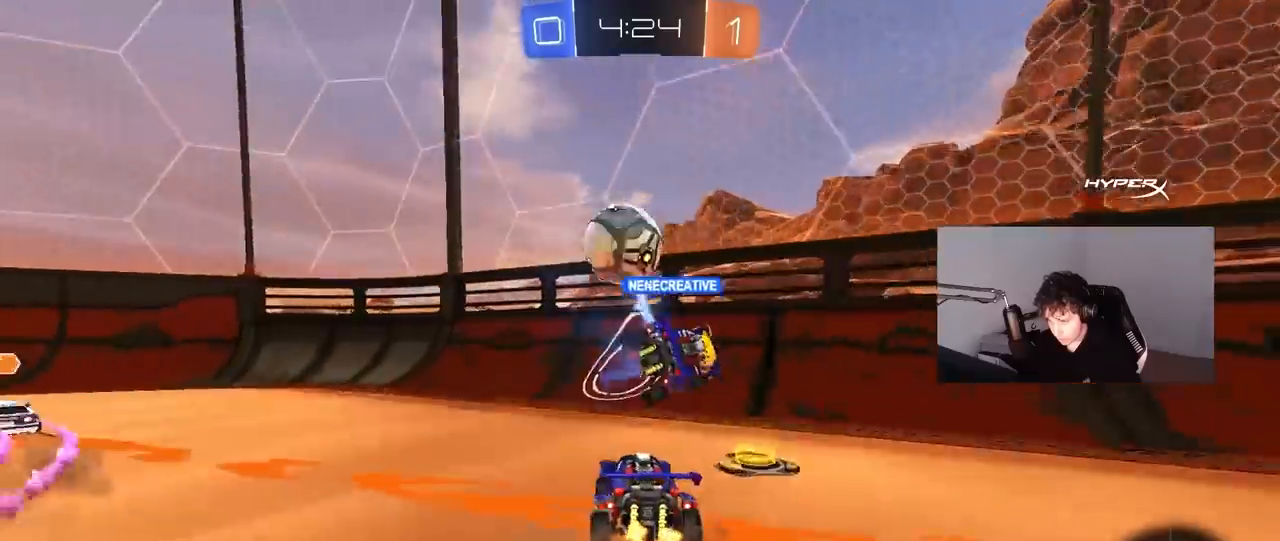
{"keys": ["d", "w"], "mouse": [], "mouse_move": "still", "events": [[33, "w", "down"]]}
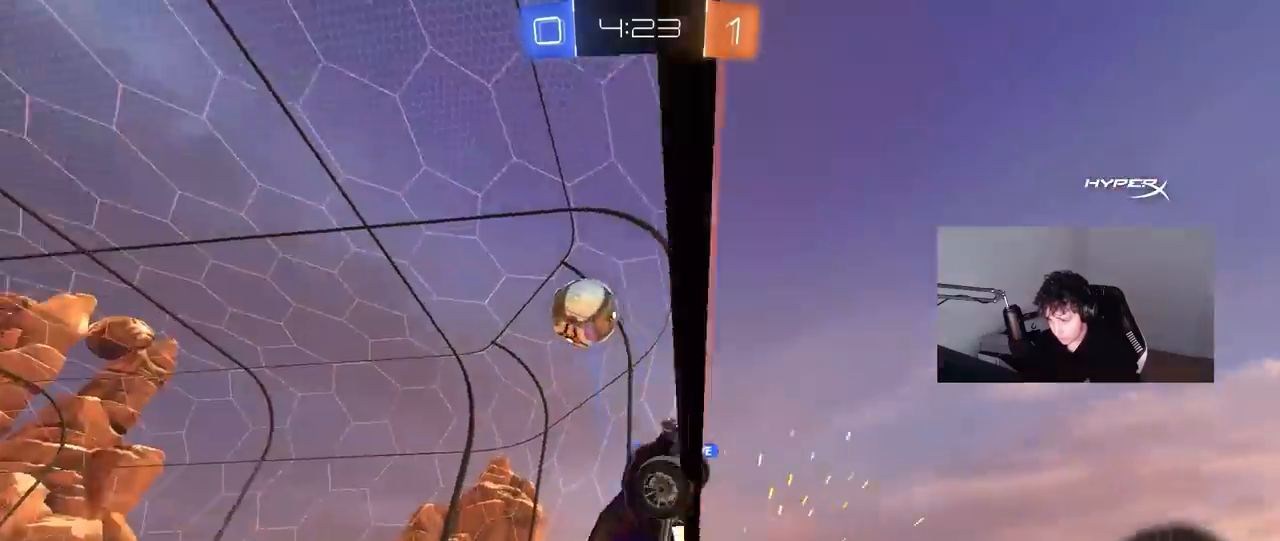
{"keys": ["d", "w"], "mouse": [], "mouse_move": "still", "events": []}
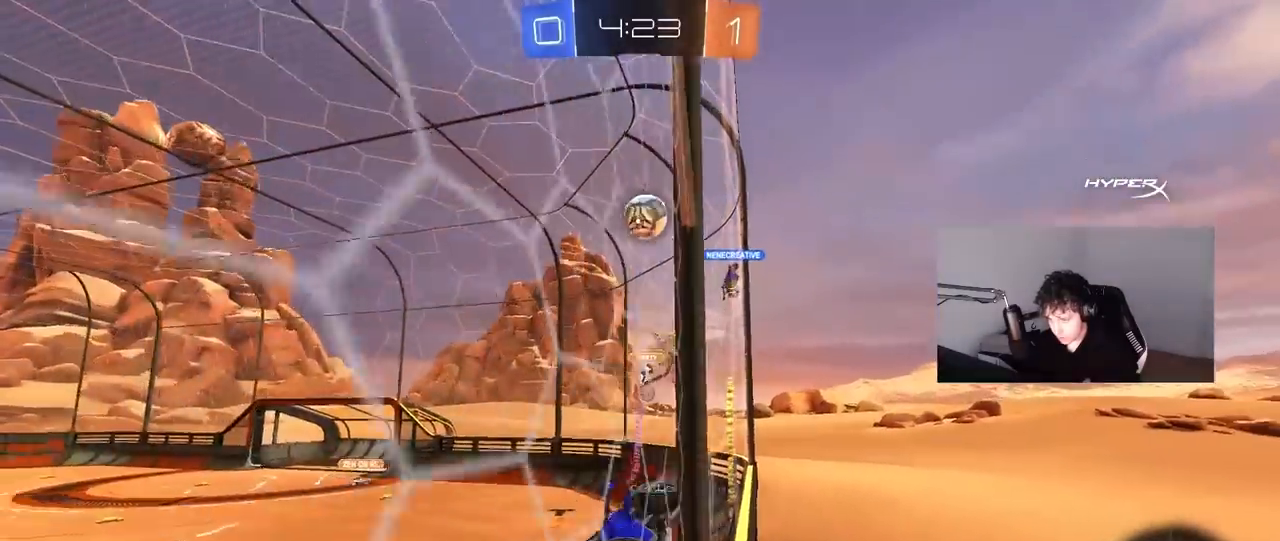
{"keys": ["a"], "mouse": [], "mouse_move": "still", "events": [[67, "d", "up"], [67, "mouse_left", "down"], [67, "w", "up"], [117, "mouse_right", "down"], [217, "a", "down"], [217, "s", "down"], [217, "shift", "down"], [350, "mouse_left", "up"], [350, "mouse_right", "up"], [350, "shift", "up"], [483, "s", "up"]]}
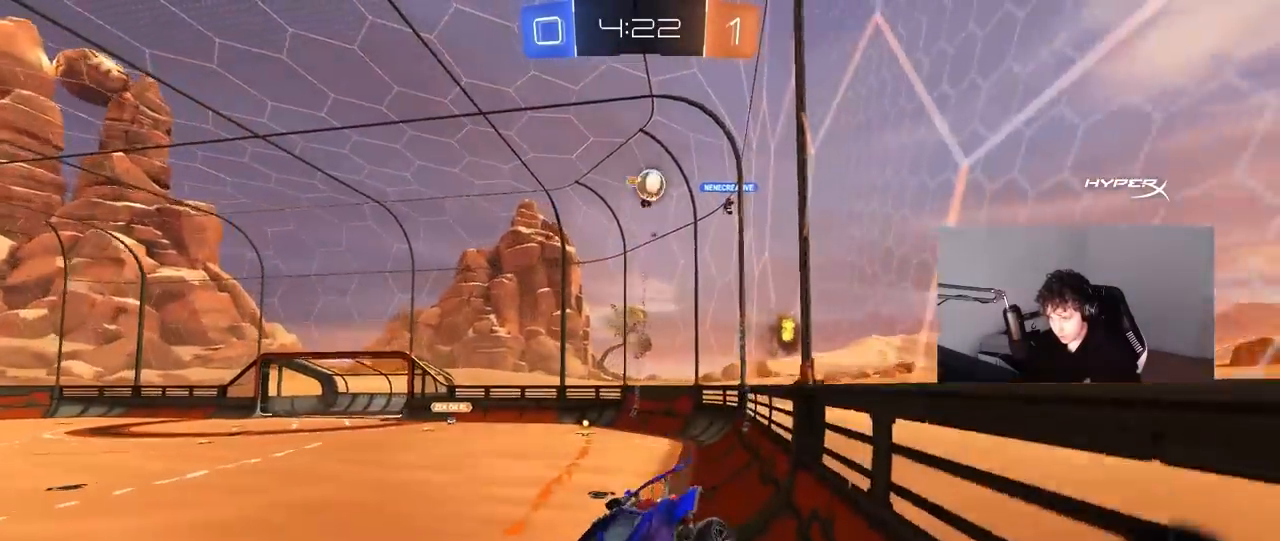
{"keys": ["a", "w"], "mouse": ["right"], "mouse_move": "still", "events": [[33, "a", "up"], [317, "w", "down"], [367, "mouse_right", "down"], [500, "a", "down"]]}
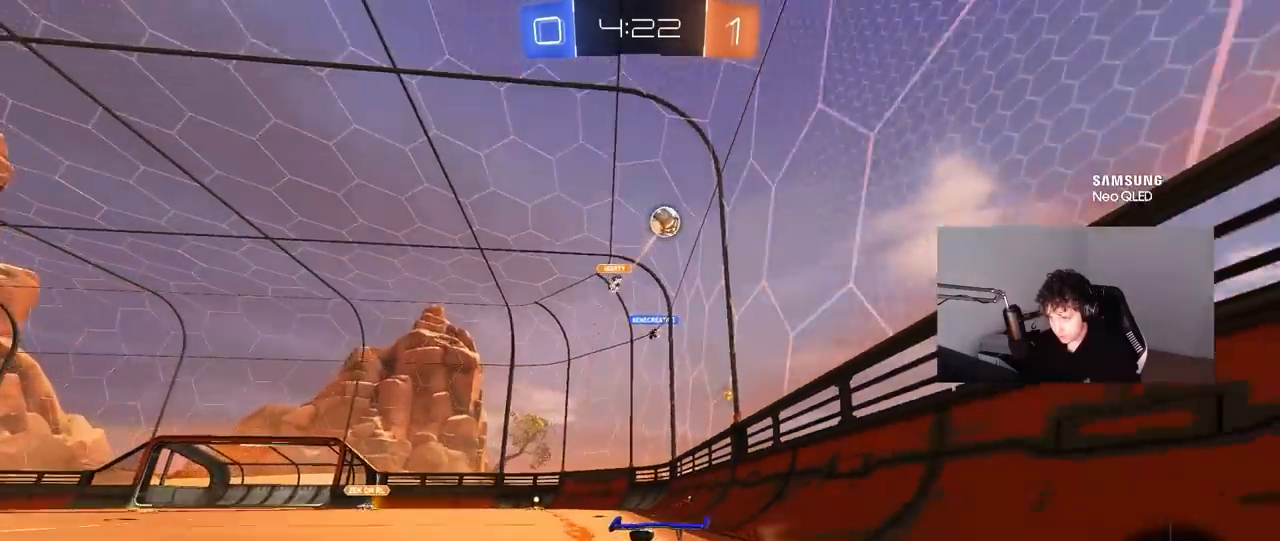
{"keys": ["d"], "mouse": [], "mouse_move": "still", "events": [[50, "mouse_right", "up"], [333, "a", "up"], [333, "d", "down"], [333, "w", "up"]]}
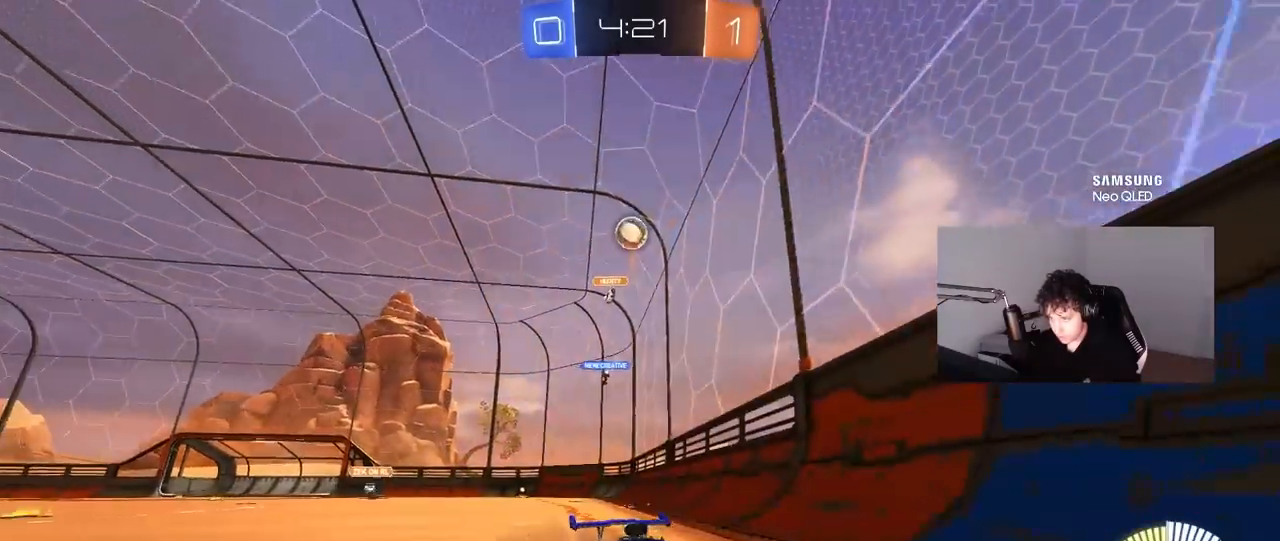
{"keys": ["a"], "mouse": [], "mouse_move": "still", "events": [[117, "d", "up"], [300, "d", "down"], [450, "d", "up"], [483, "a", "down"]]}
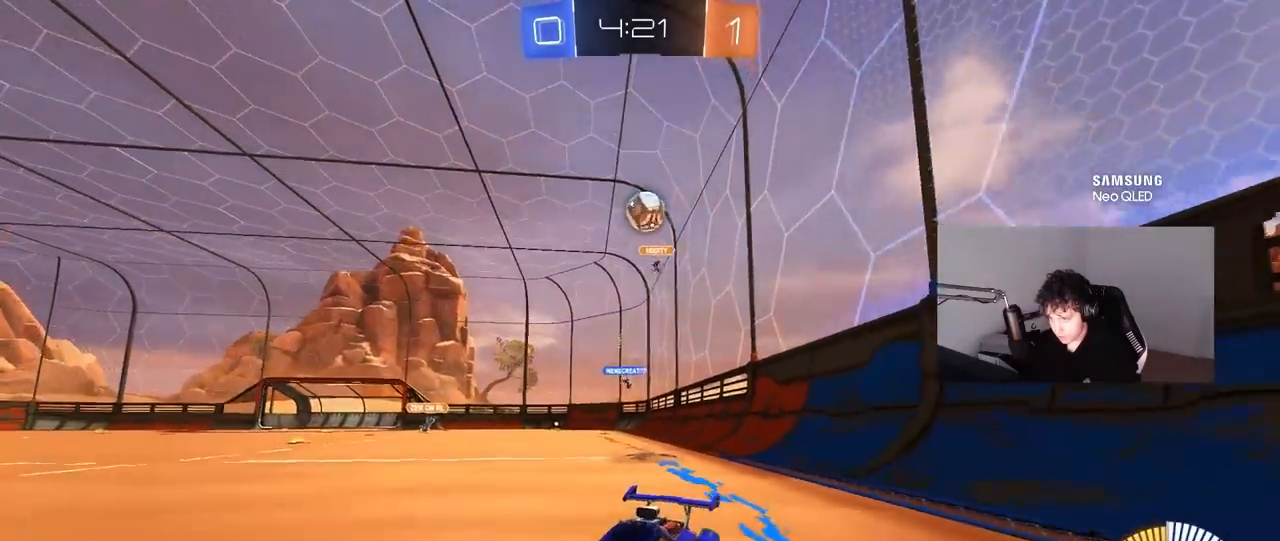
{"keys": ["a", "s"], "mouse": [], "mouse_move": "still", "events": [[83, "s", "down"], [267, "a", "up"], [317, "a", "down"]]}
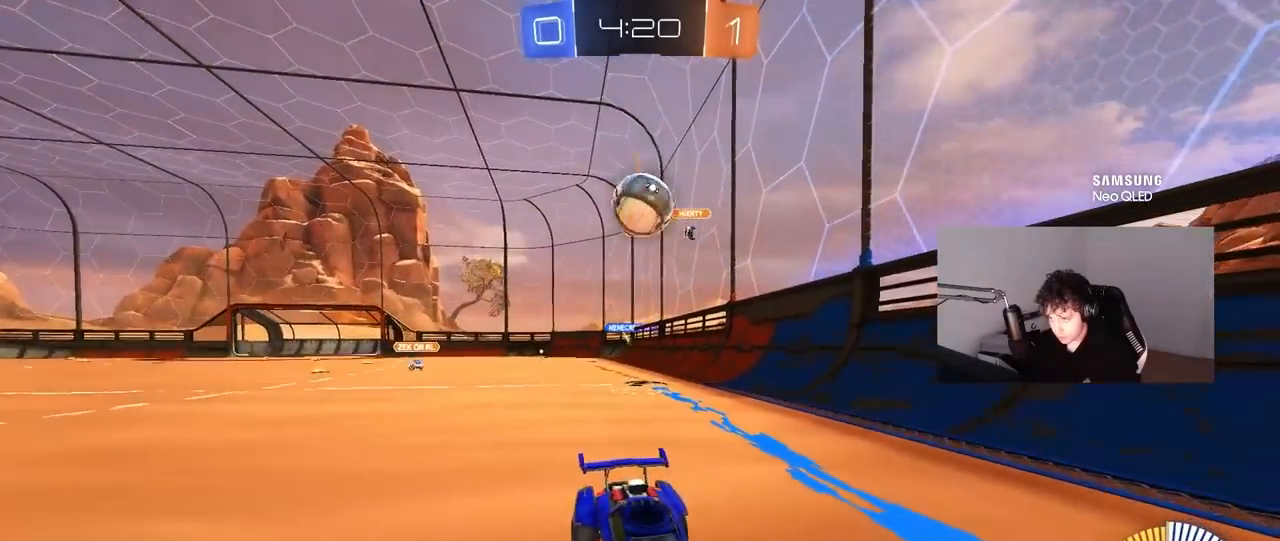
{"keys": ["a", "s"], "mouse": ["right"], "mouse_move": "down", "events": [[200, "mouse_right", "down"], [233, "a", "up"], [283, "mouse_right", "up"], [333, "a", "down"], [333, "mouse_right", "down"]]}
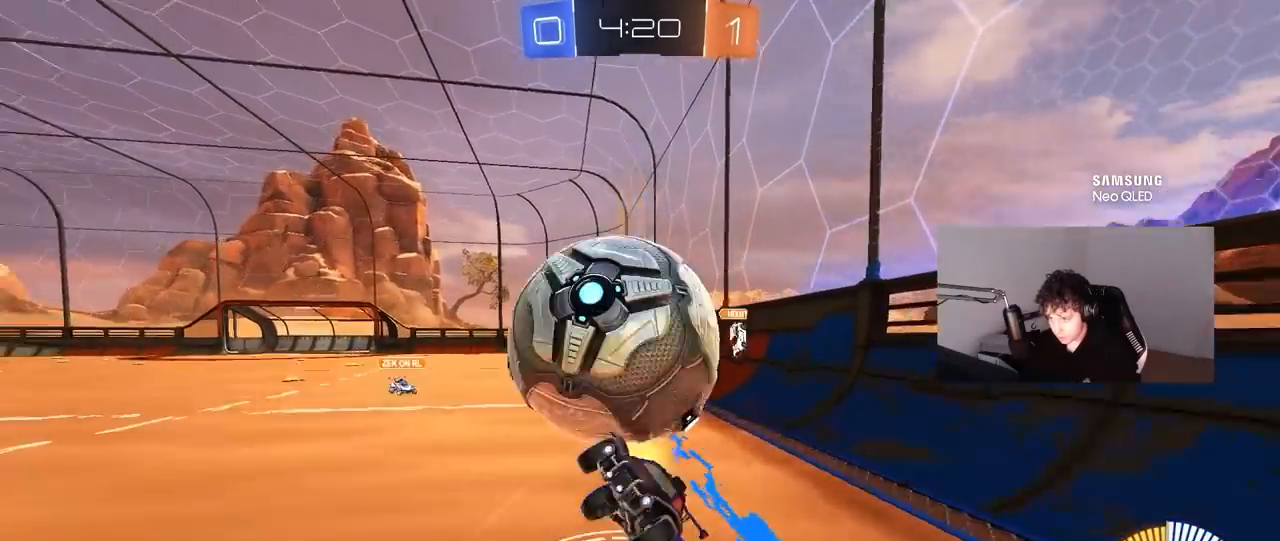
{"keys": ["a", "w"], "mouse": ["left"], "mouse_move": "still", "events": [[67, "mouse_right", "up"], [200, "s", "up"], [250, "shift", "down"], [350, "mouse_left", "down"], [350, "w", "down"], [450, "shift", "up"]]}
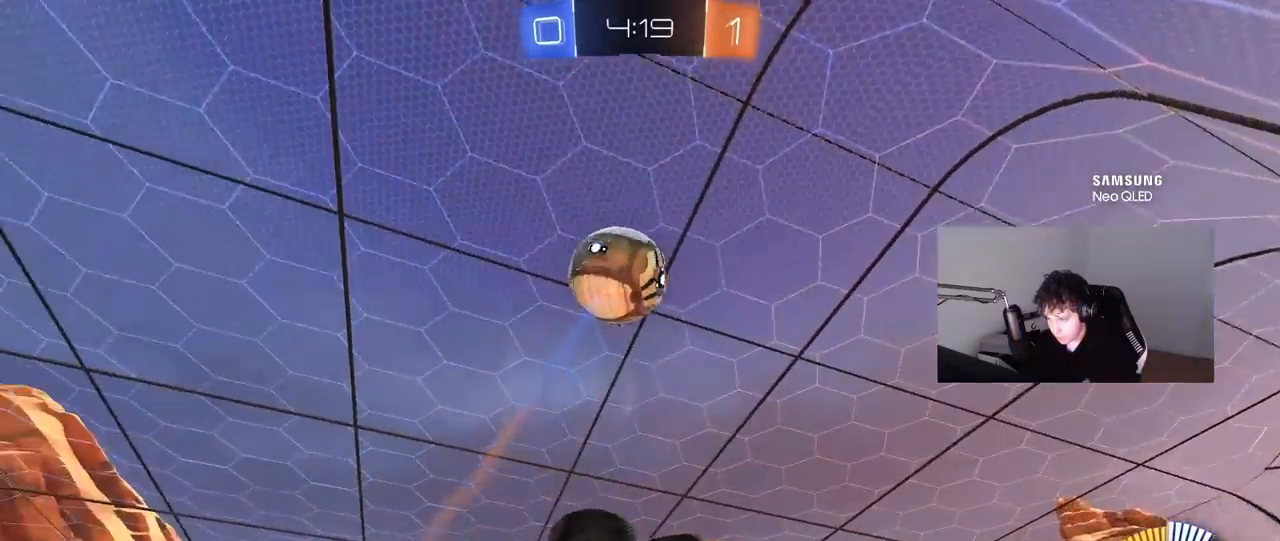
{"keys": ["w"], "mouse": ["left"], "mouse_move": "still", "events": [[233, "a", "up"], [317, "mouse_left", "up"], [500, "mouse_left", "down"]]}
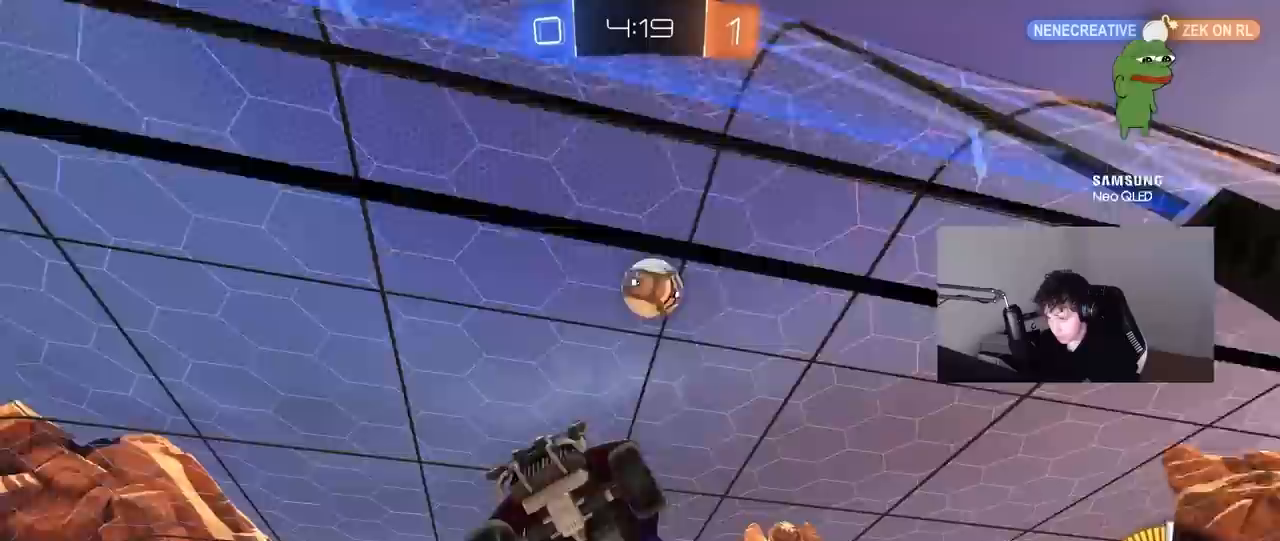
{"keys": ["a", "w"], "mouse": ["left"], "mouse_move": "still", "events": [[50, "a", "down"], [183, "mouse_left", "up"], [283, "mouse_left", "down"]]}